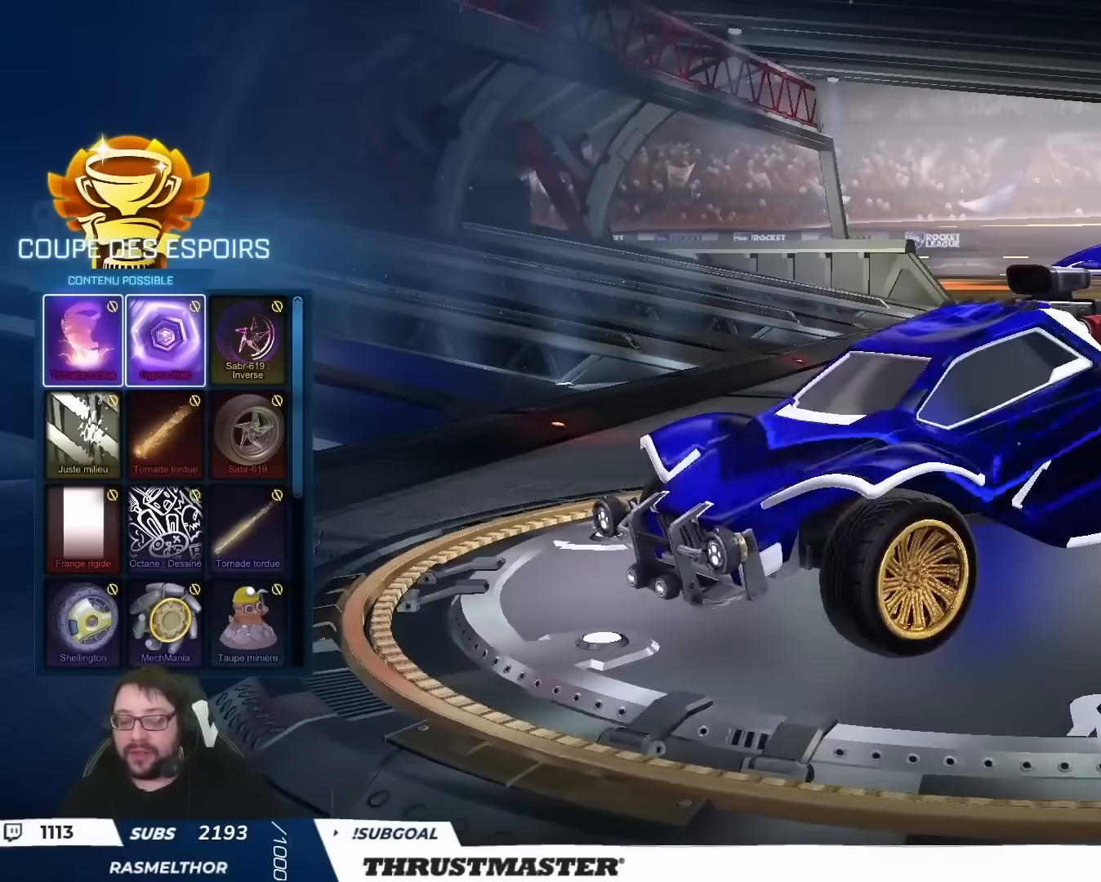
Gameplay with a controller (Xbox layout); each line is a JSON object with the inputs held at the frame after it. "events" lists button and stick changes between this image and that frame as [ms after this image, input, new state], when the widget could be followed in between.
{"buttons": [], "left_stick": "center", "right_stick": "center", "events": [[150, "right_stick", "right"], [417, "right_stick", "center"]]}
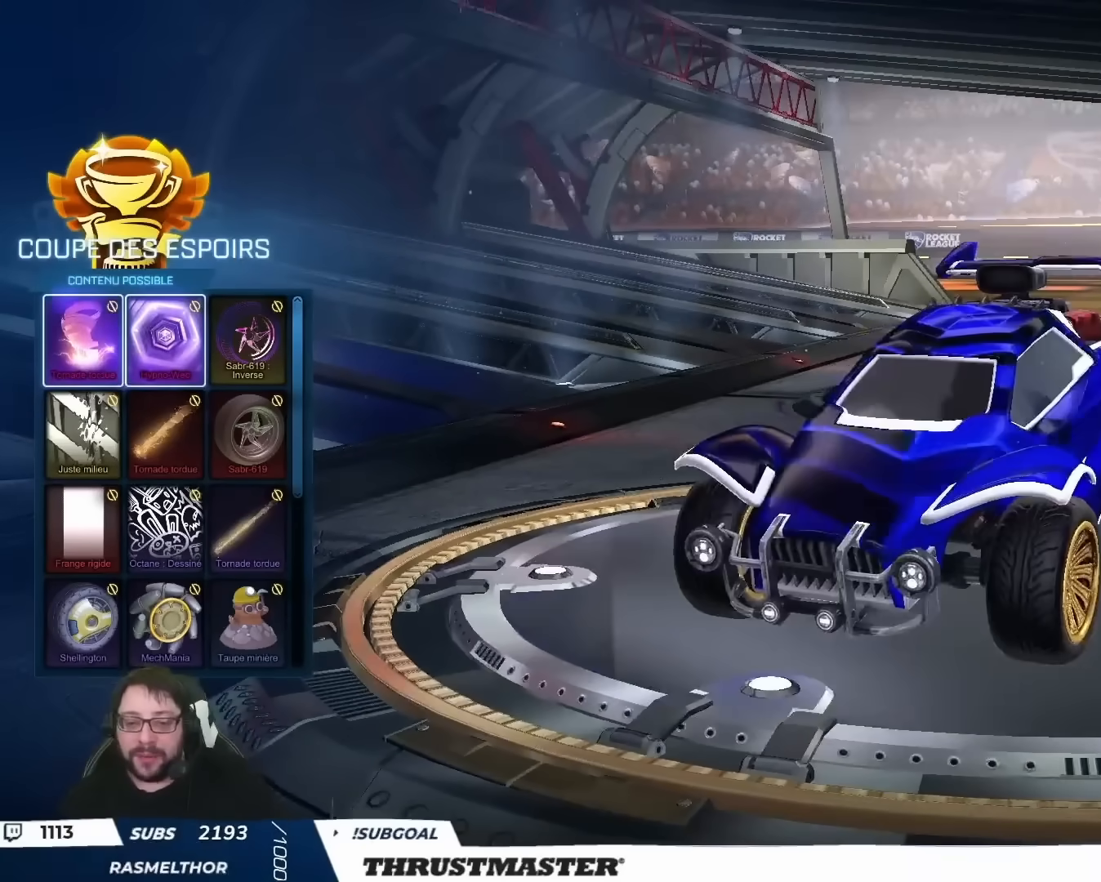
{"buttons": [], "left_stick": "center", "right_stick": "left", "events": [[383, "right_stick", "left"]]}
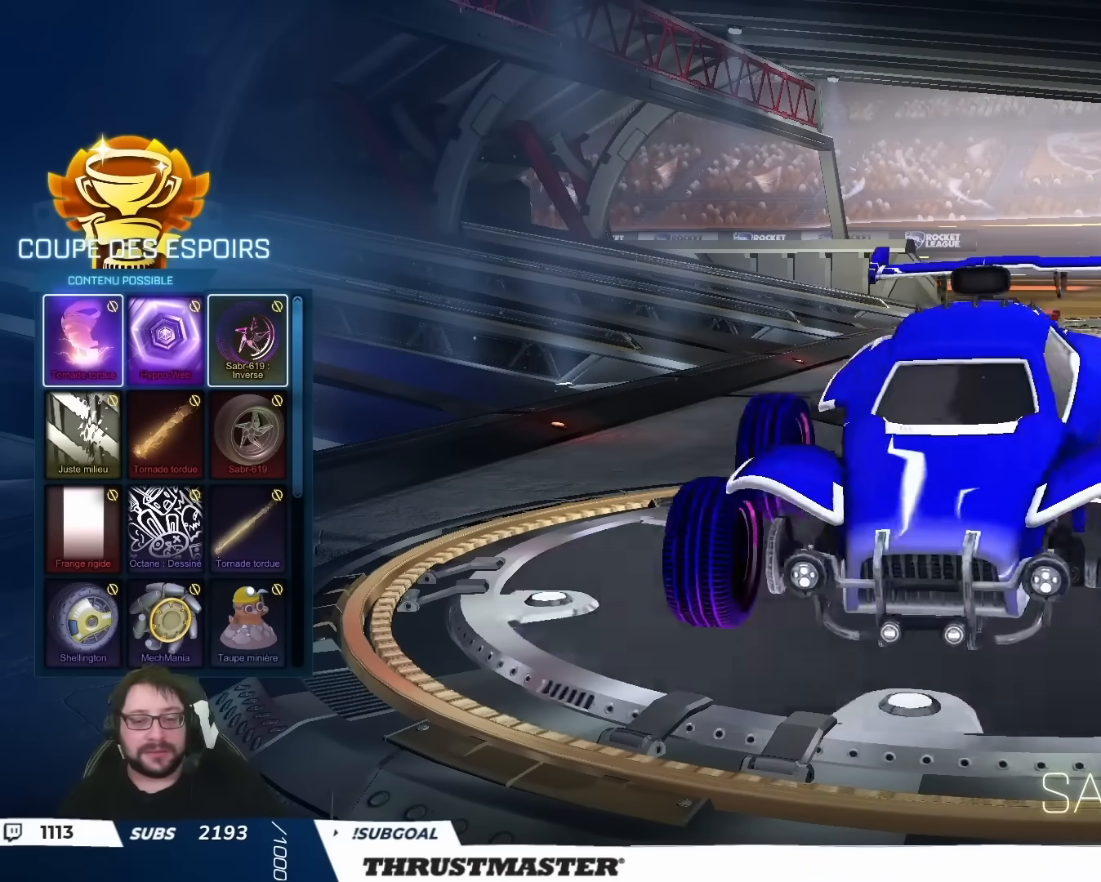
{"buttons": [], "left_stick": "center", "right_stick": "center", "events": [[333, "right_stick", "center"]]}
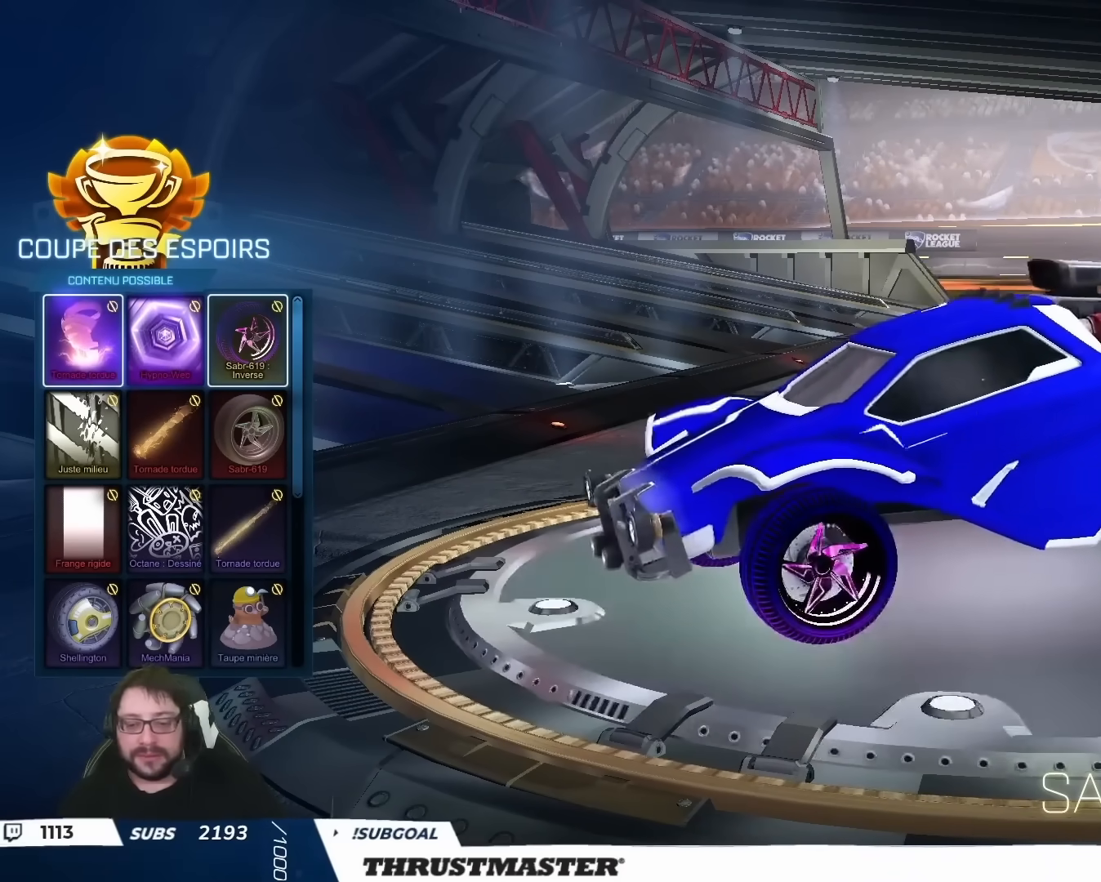
{"buttons": [], "left_stick": "center", "right_stick": "center", "events": []}
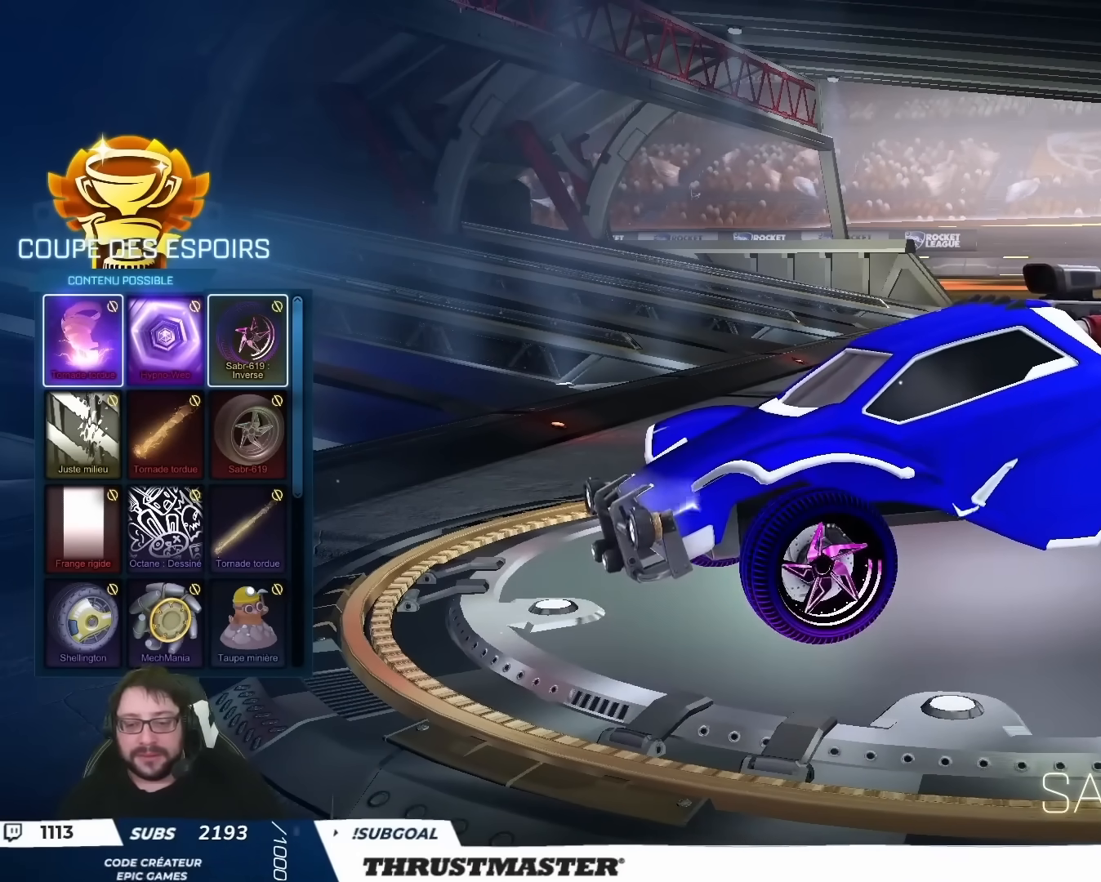
{"buttons": [], "left_stick": "center", "right_stick": "center", "events": []}